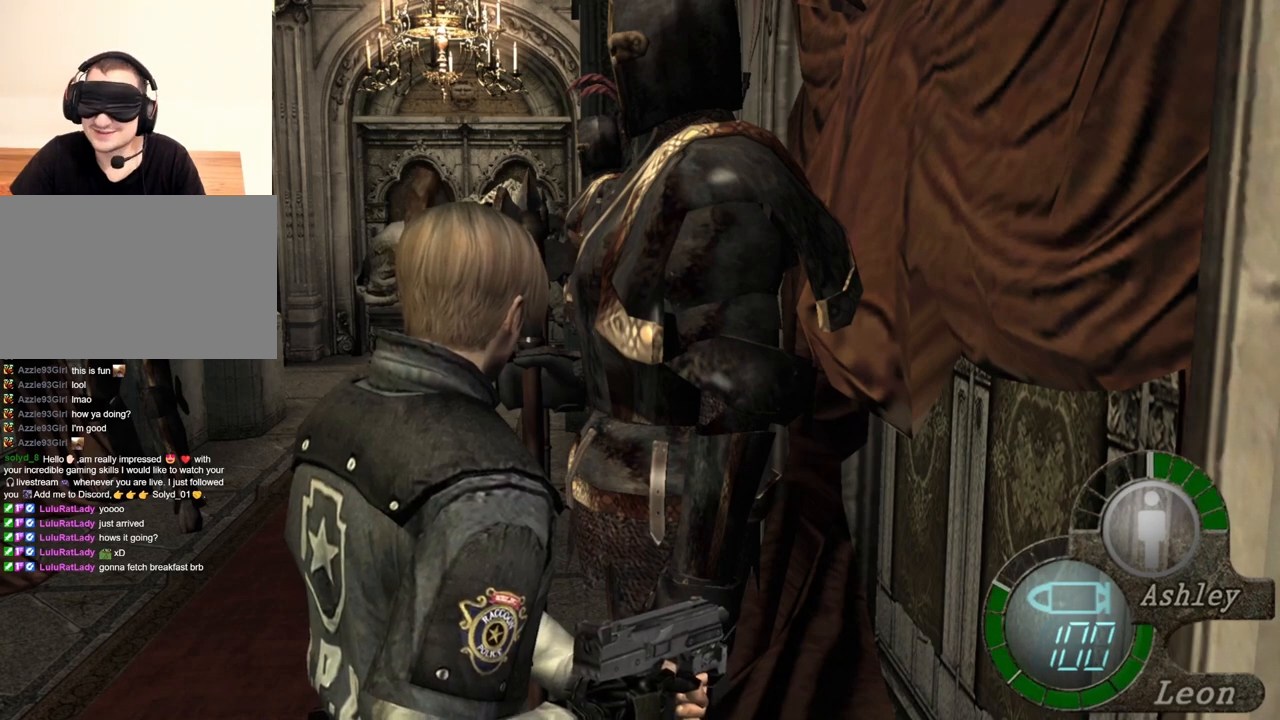
Gameplay with keyboard and mouse; each line is a JSON object with the keys and mouse buttons held at the frame after it. "events" lists presses ("down") and releases ("up") of "1", "2", "3", "4", "5", "a", "alt", "b", "c", "ctrl", "d", "e", "f", "g", "q", "r", "s", "shift", "space", "t", "tab", "tilde", "v", "w", "x", "z", "mouse_left", "mouse_wheel", "mouse_right", "mouse_mb4" and "mouse_mb5" between this image and that frame as [ms after this image, input, new state], when the widget could be followed in between. "mouse_left", "mouse_wheel", "mouse_right", "mouse_mb4", "mouse_mb5" = the "left", "wheel", "right", "mb4", "mb5" buttons of the "mouse" list. No other keys are recorded. "wheel" means that the mouse wheel is clicked or scrolled. Mouse movement is not recorded.
{"keys": ["shift", "w"], "mouse": [], "events": [[417, "shift", "down"], [417, "w", "down"]]}
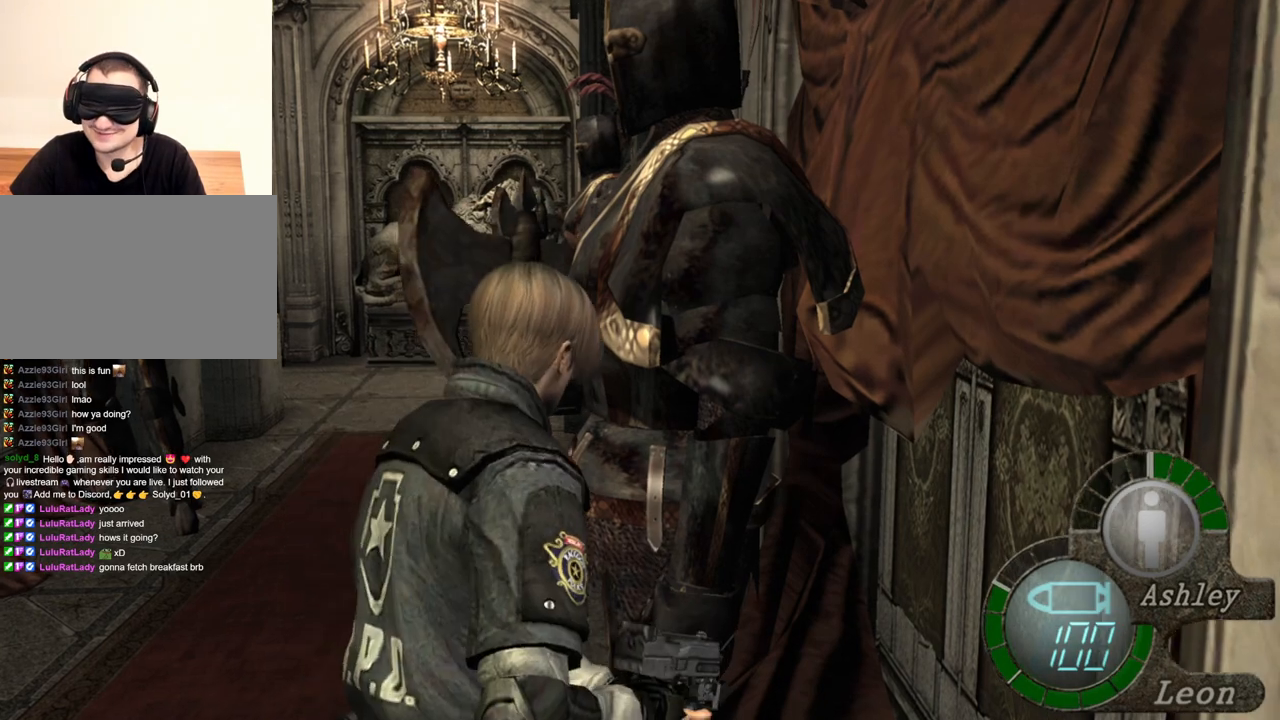
{"keys": ["shift", "w"], "mouse": [], "events": []}
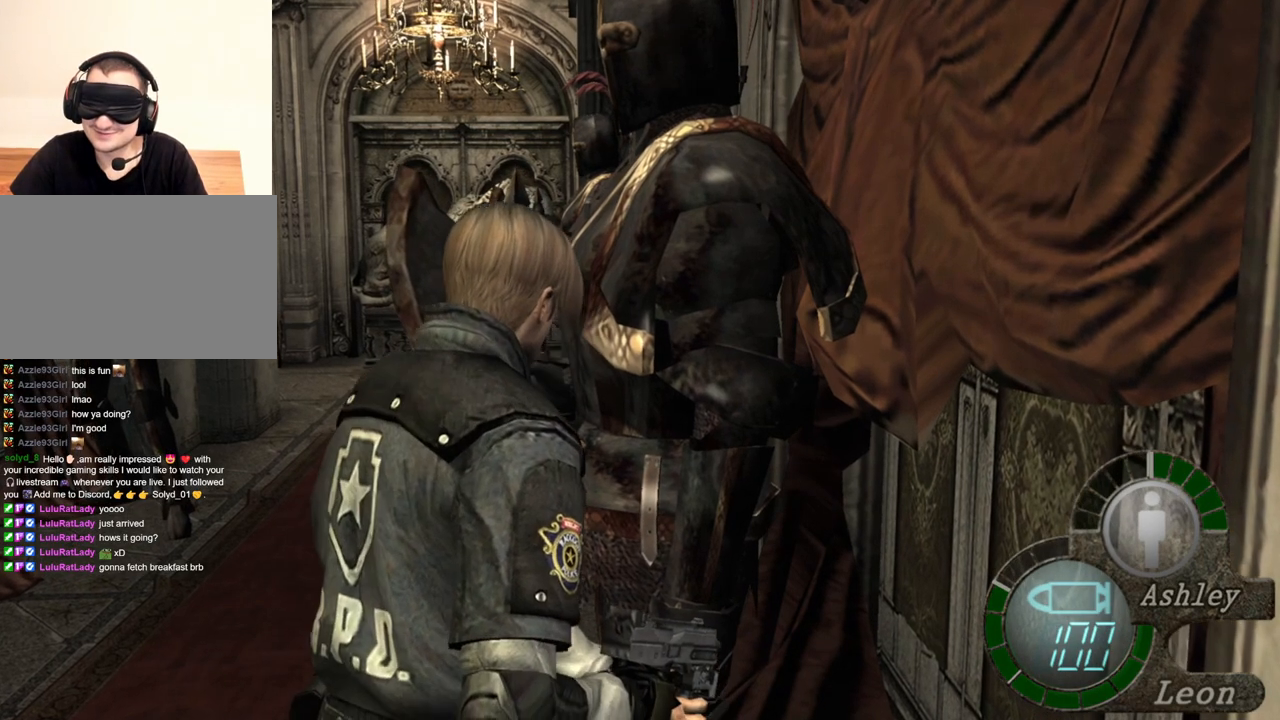
{"keys": [], "mouse": [], "events": [[117, "c", "down"], [117, "mouse_left", "down"], [117, "shift", "up"], [117, "w", "up"], [150, "mouse_right", "down"], [217, "mouse_left", "up"], [217, "mouse_right", "up"], [283, "x", "down"], [383, "c", "up"], [417, "x", "up"]]}
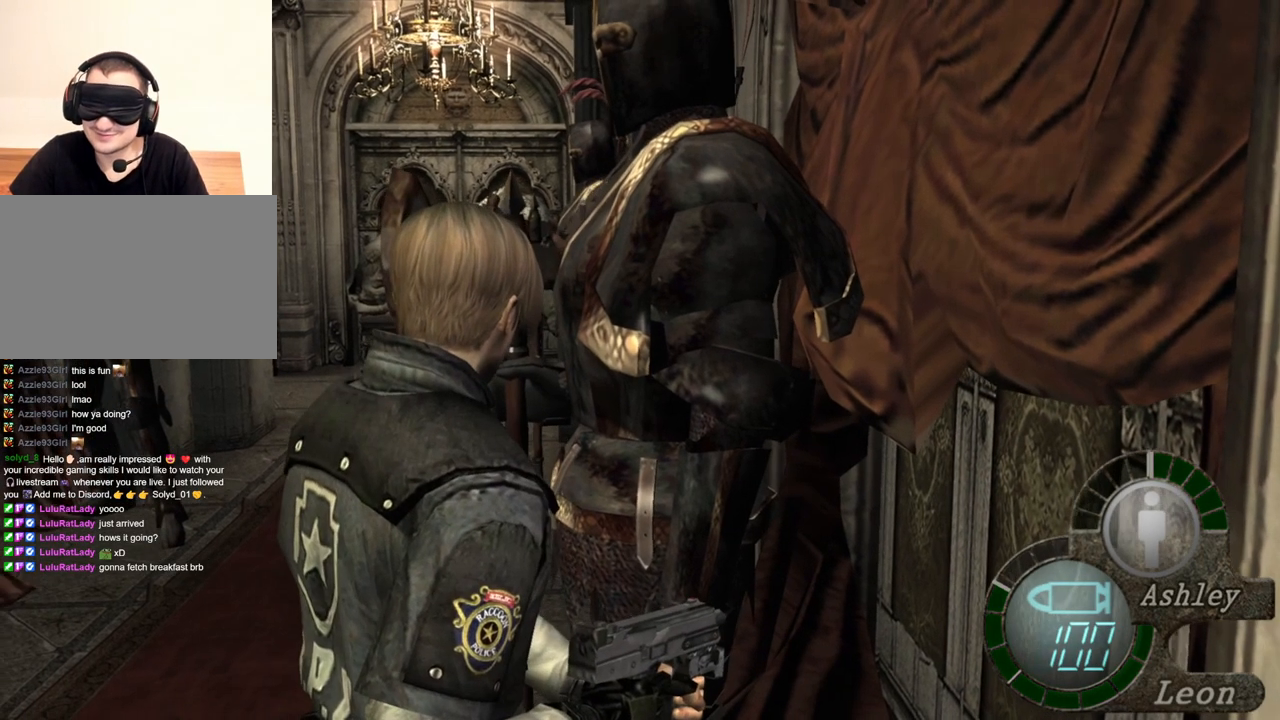
{"keys": [], "mouse": [], "events": []}
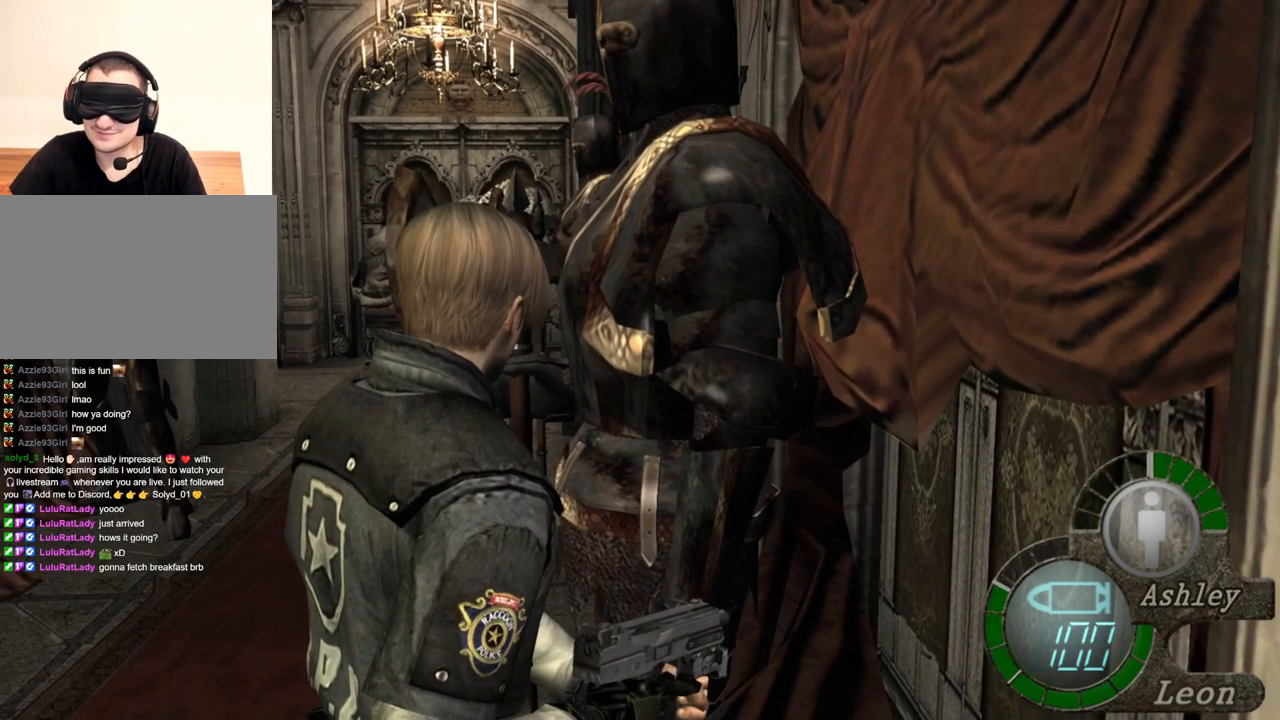
{"keys": [], "mouse": [], "events": []}
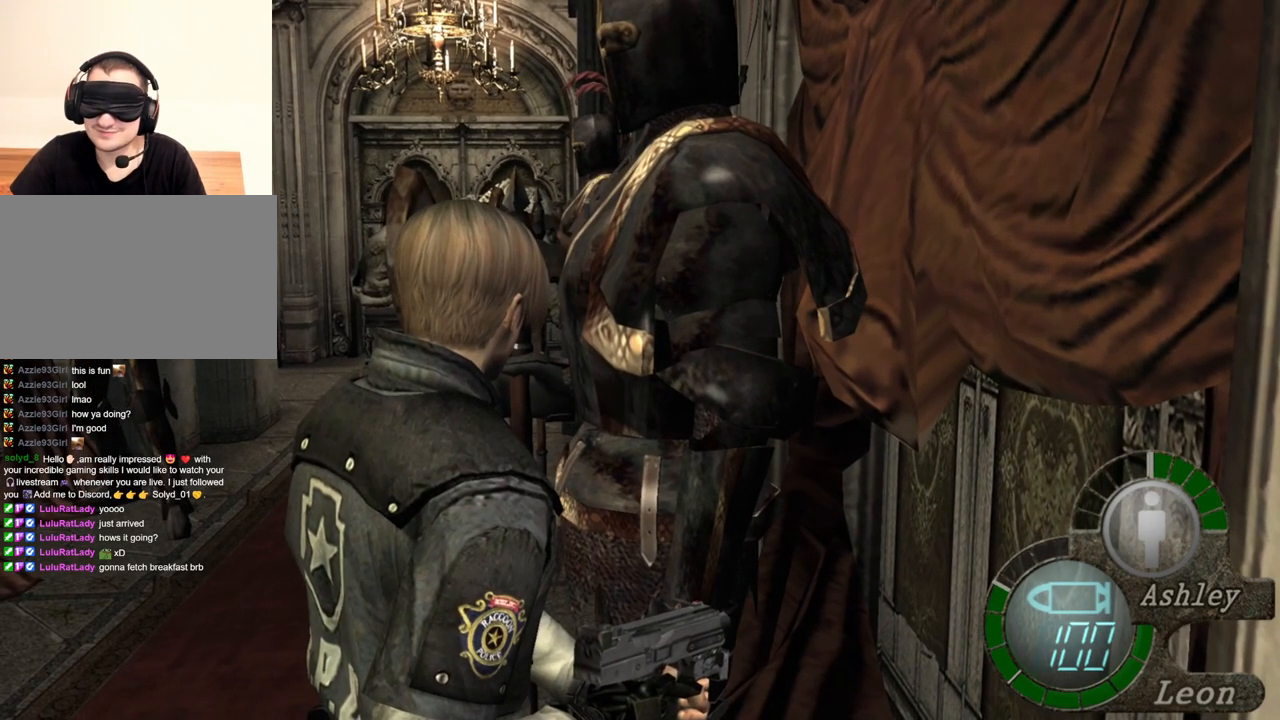
{"keys": [], "mouse": [], "events": []}
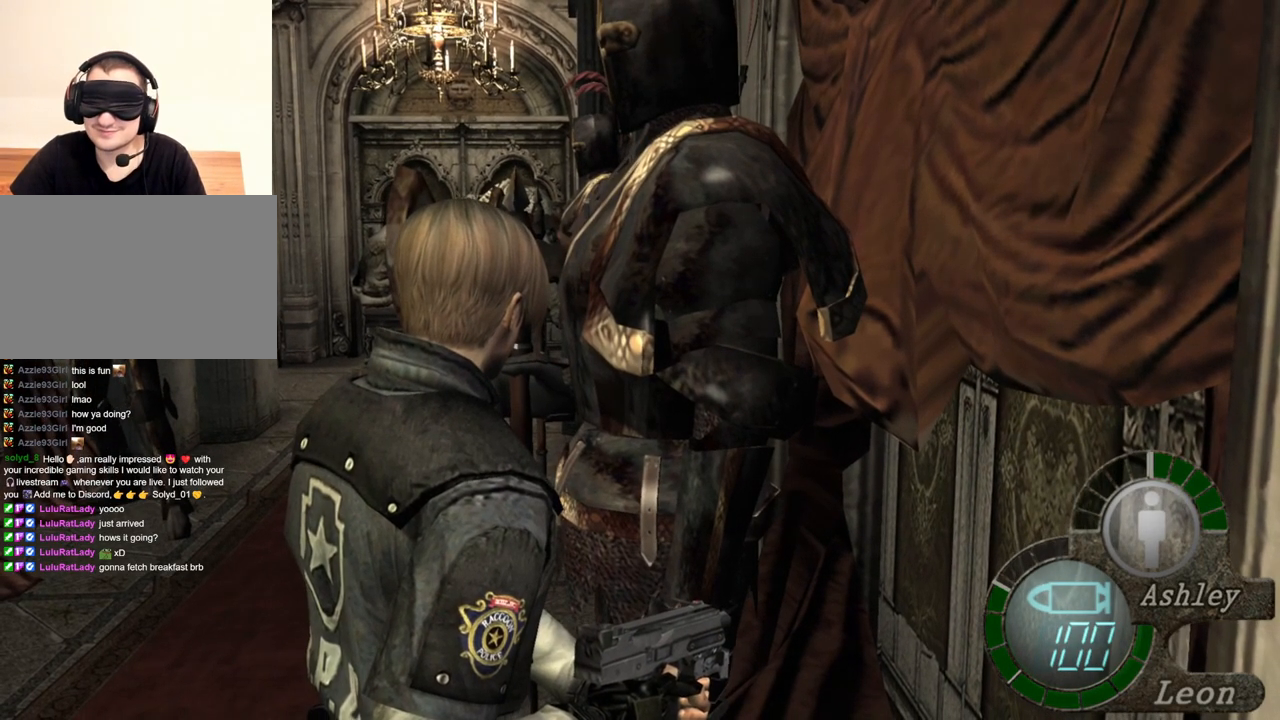
{"keys": ["s"], "mouse": [], "events": [[183, "s", "down"]]}
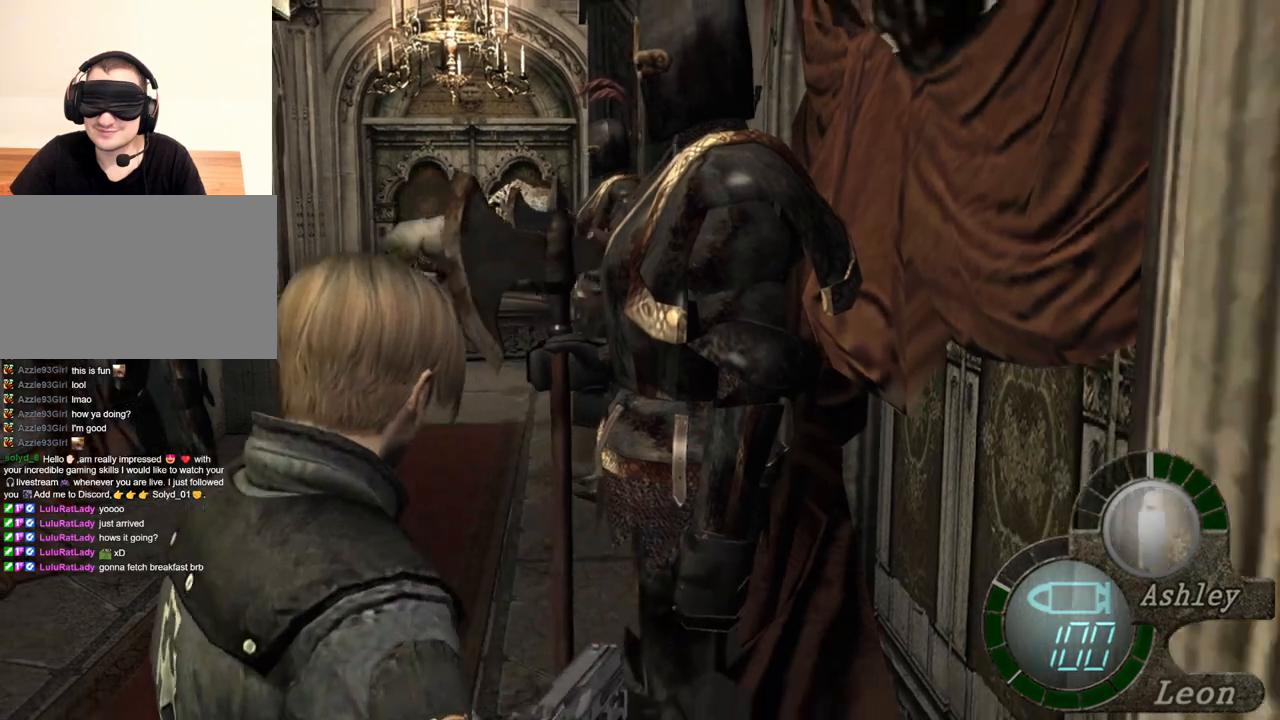
{"keys": [], "mouse": [], "events": [[383, "s", "up"]]}
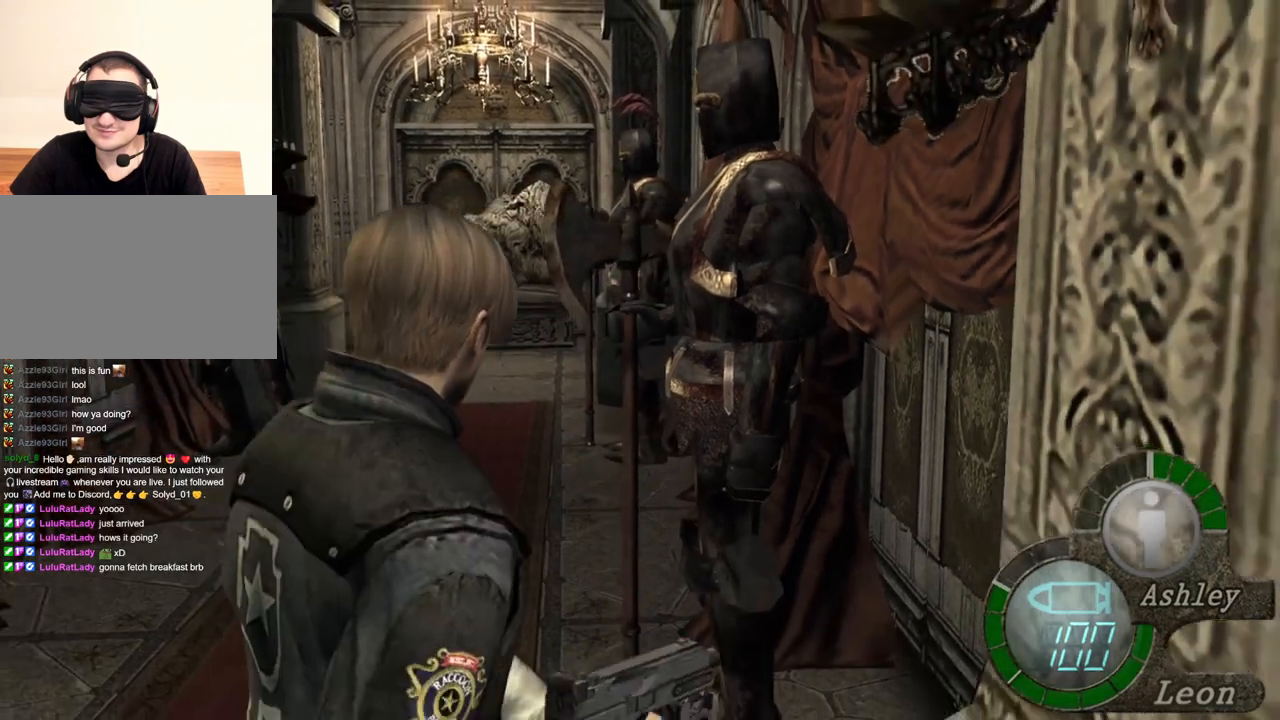
{"keys": [], "mouse": [], "events": [[350, "a", "down"], [450, "a", "up"]]}
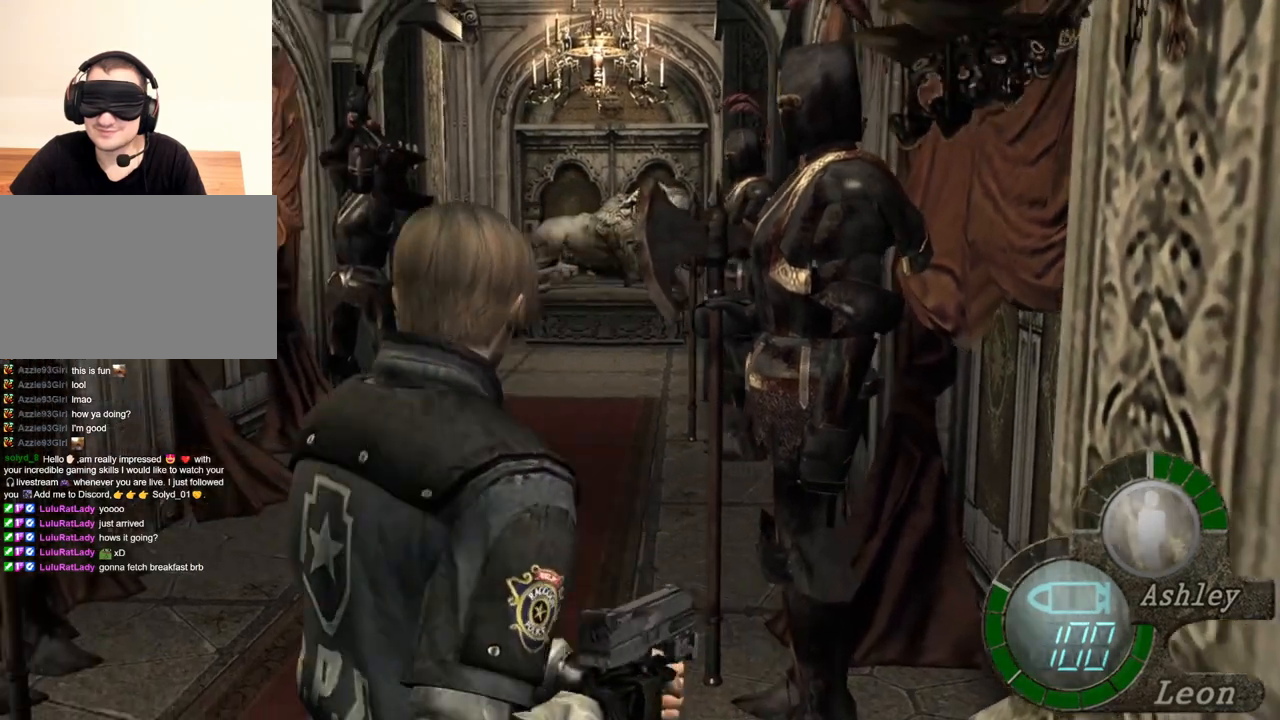
{"keys": ["a"], "mouse": [], "events": [[250, "a", "down"], [350, "a", "up"], [417, "a", "down"]]}
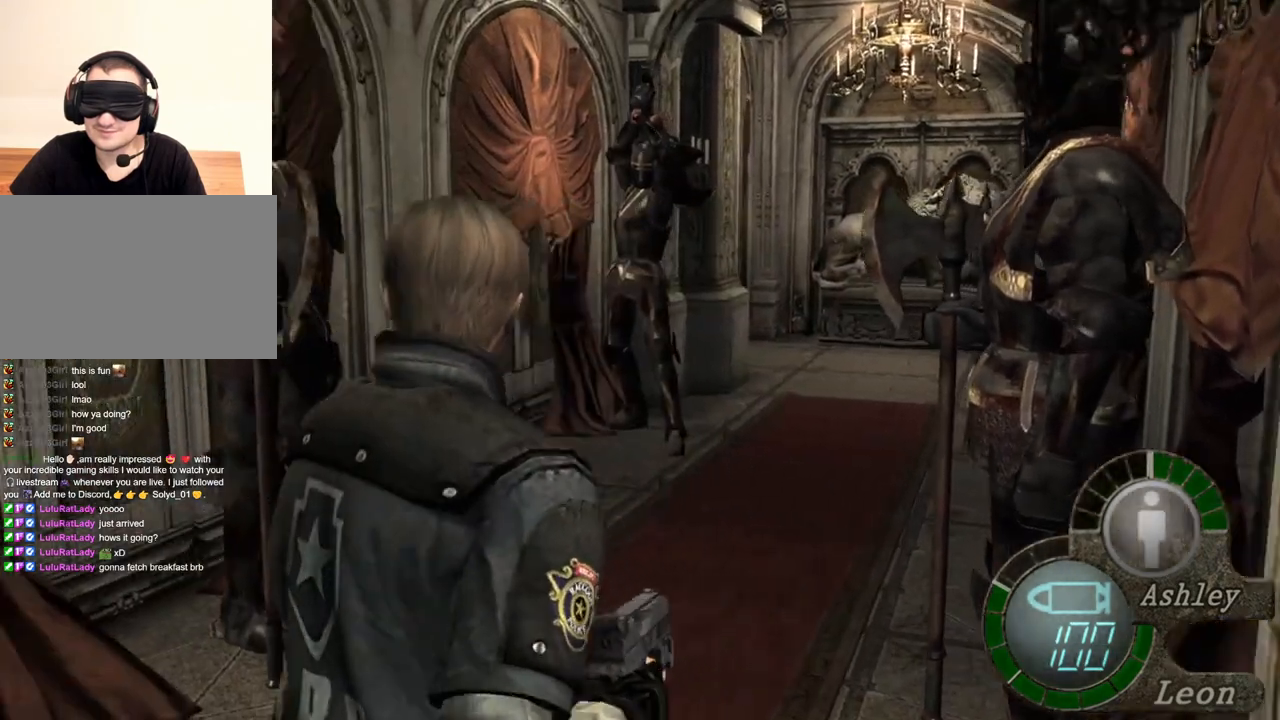
{"keys": ["shift", "w"], "mouse": [], "events": [[50, "a", "up"], [217, "shift", "down"], [250, "w", "down"]]}
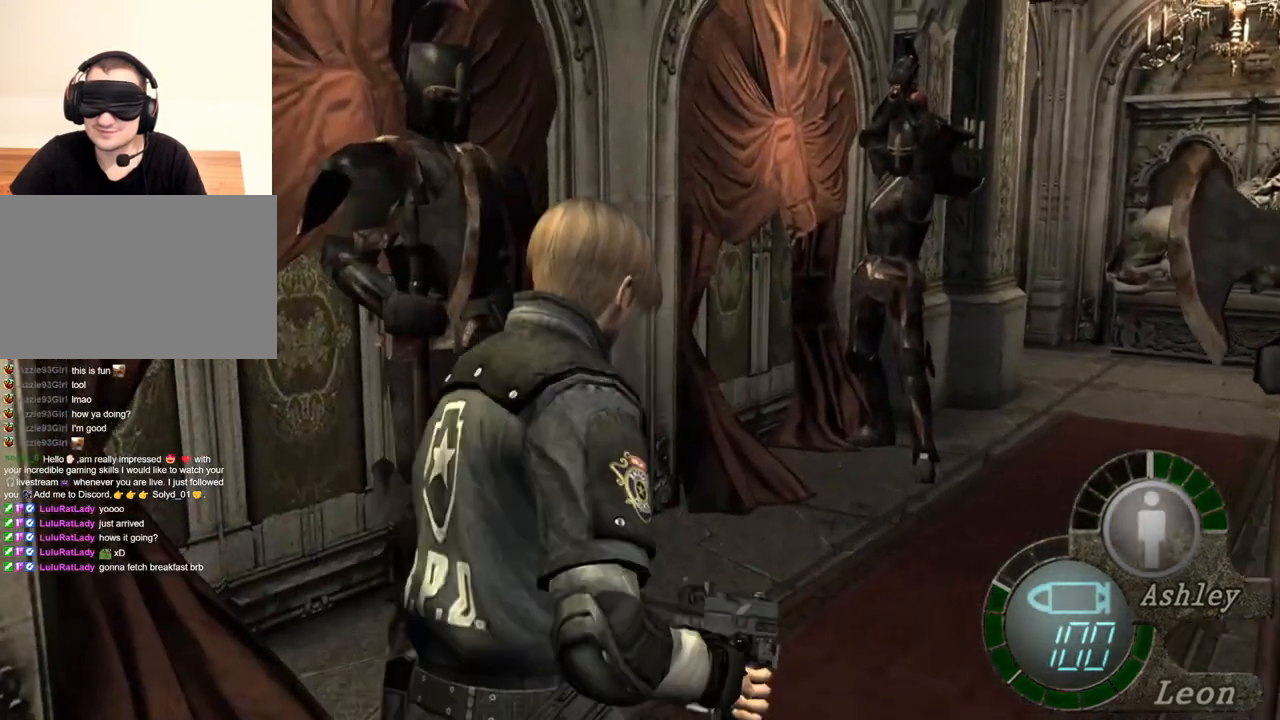
{"keys": ["shift", "w"], "mouse": [], "events": []}
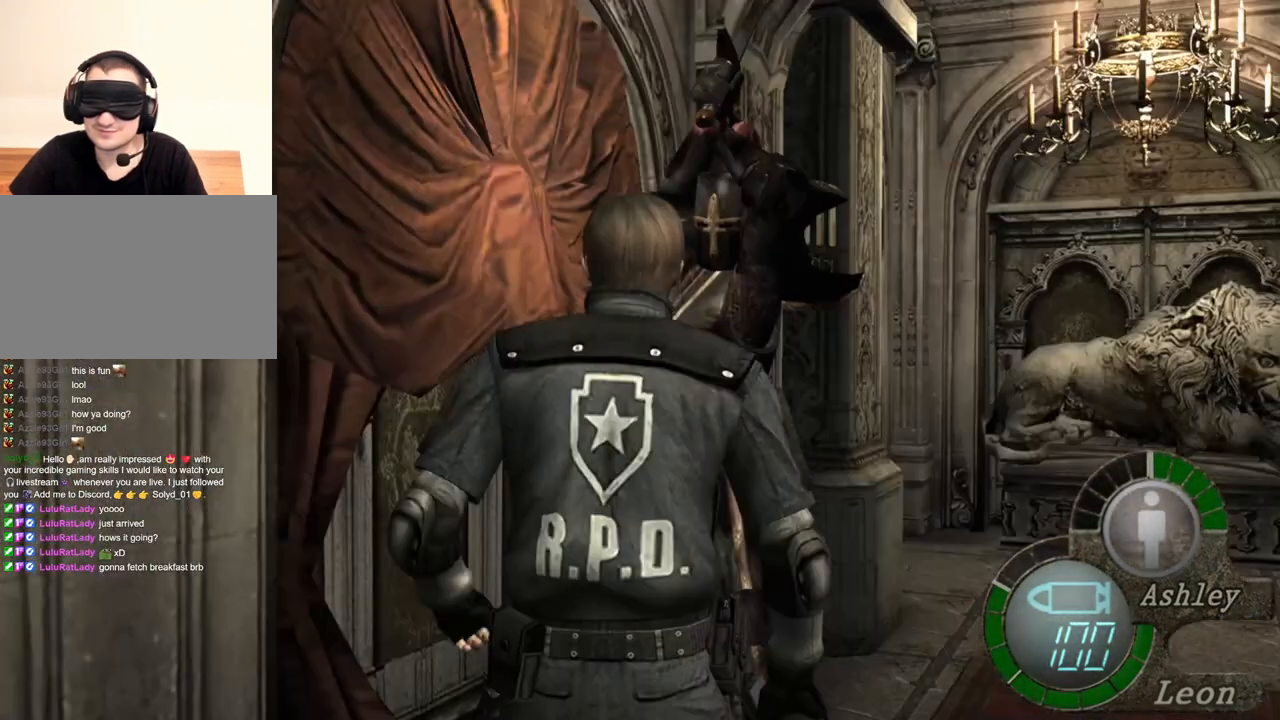
{"keys": ["c", "x"], "mouse": ["left"], "events": [[17, "w", "up"], [50, "shift", "up"], [117, "c", "down"], [117, "mouse_right", "down"], [117, "x", "down"], [183, "c", "up"], [183, "mouse_right", "up"], [183, "x", "up"], [250, "c", "down"], [250, "mouse_left", "down"], [250, "mouse_right", "down"], [250, "x", "down"], [317, "c", "up"], [317, "mouse_left", "up"], [317, "mouse_right", "up"], [317, "x", "up"], [383, "c", "down"], [383, "mouse_left", "down"], [383, "mouse_right", "down"], [383, "x", "down"], [450, "mouse_right", "up"]]}
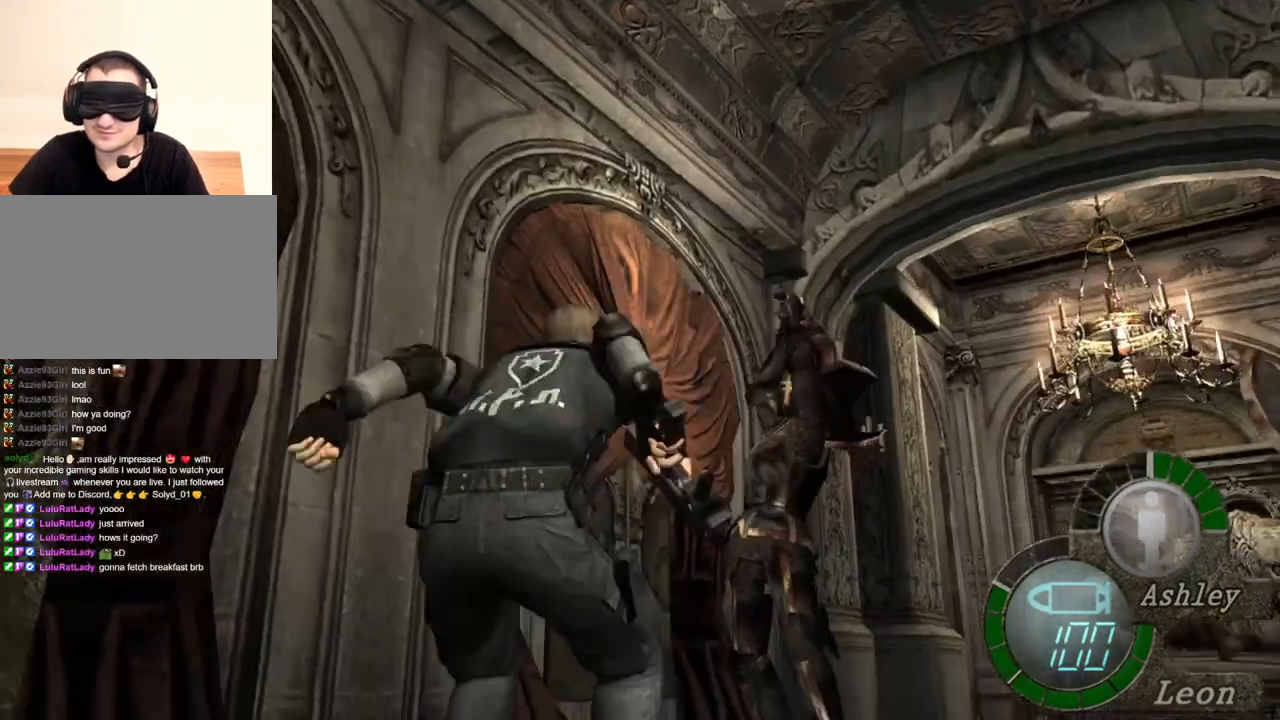
{"keys": [], "mouse": [], "events": [[17, "mouse_right", "down"], [50, "c", "up"], [50, "mouse_left", "up"], [50, "mouse_right", "up"], [50, "x", "up"], [117, "c", "down"], [117, "mouse_left", "down"], [117, "mouse_right", "down"], [117, "x", "down"], [150, "mouse_left", "up"], [150, "mouse_right", "up"], [183, "c", "up"], [183, "x", "up"]]}
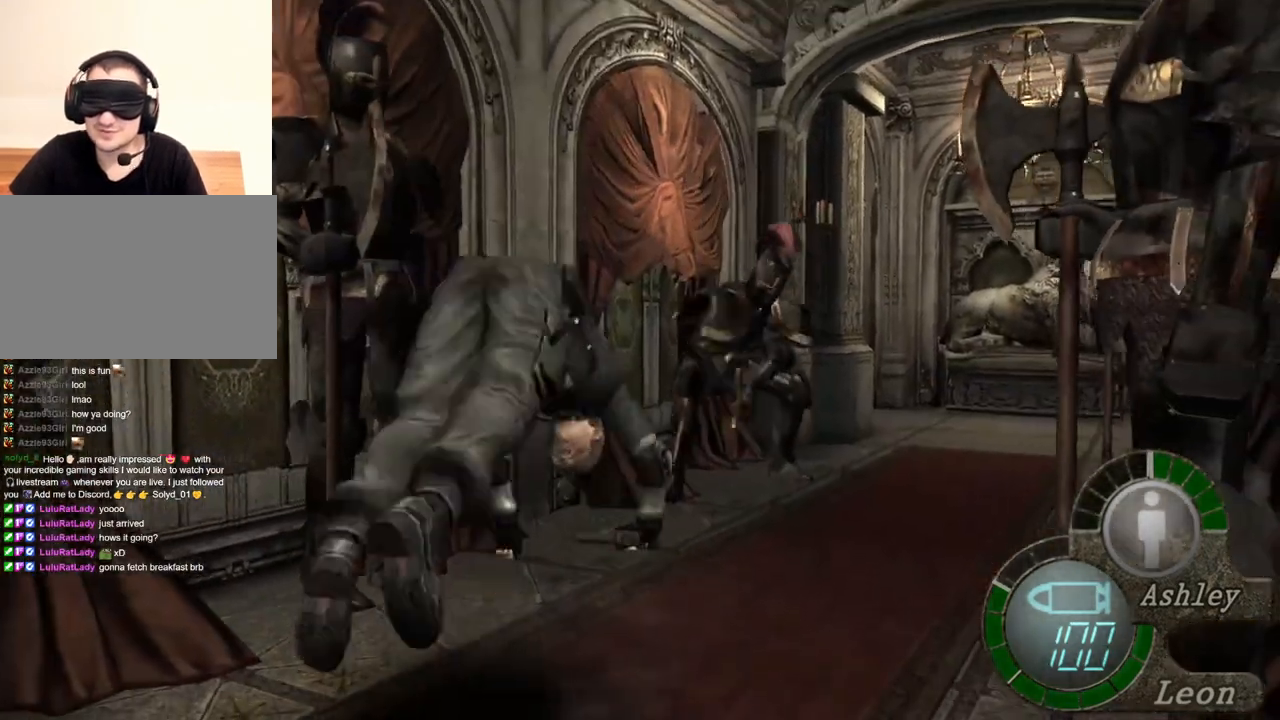
{"keys": [], "mouse": [], "events": []}
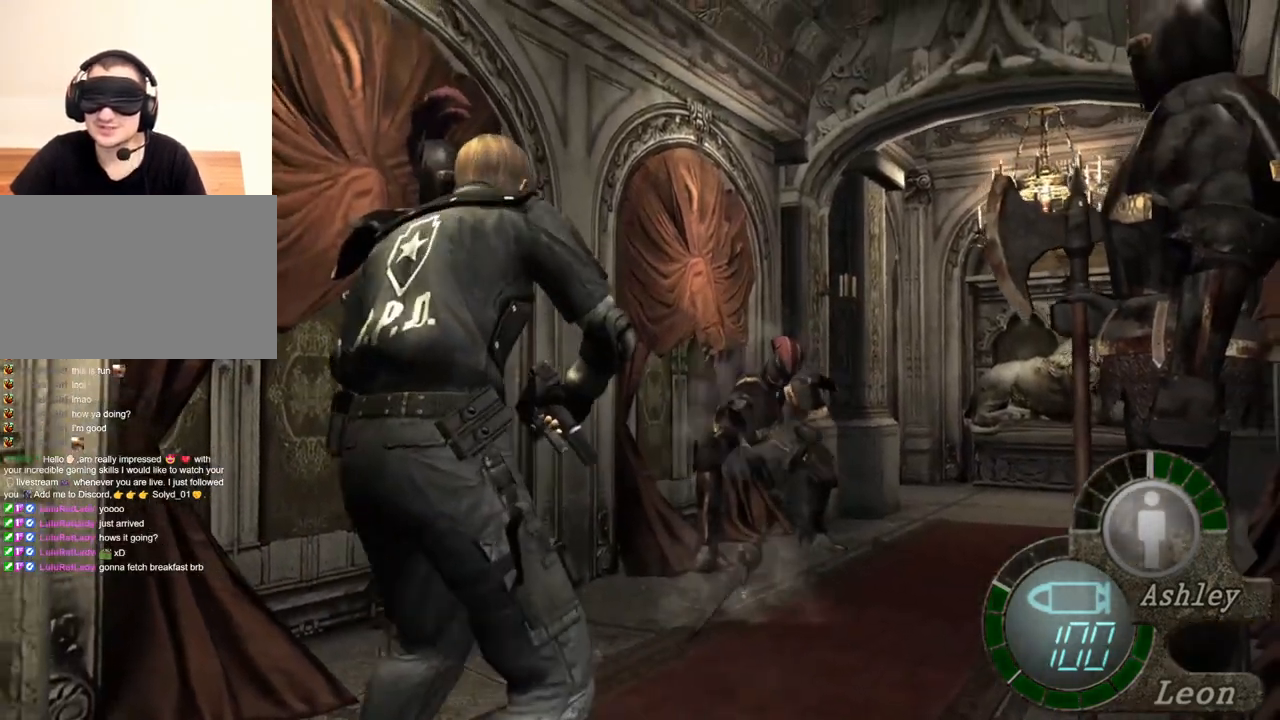
{"keys": [], "mouse": [], "events": []}
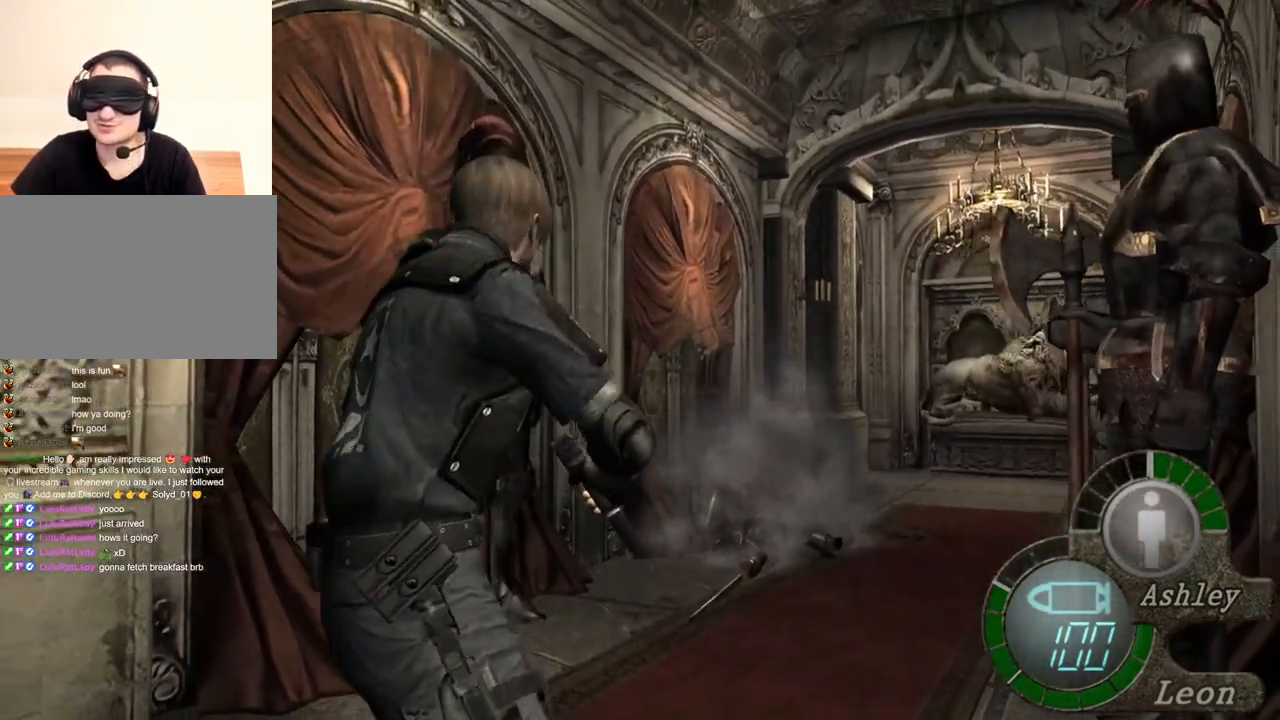
{"keys": [], "mouse": [], "events": []}
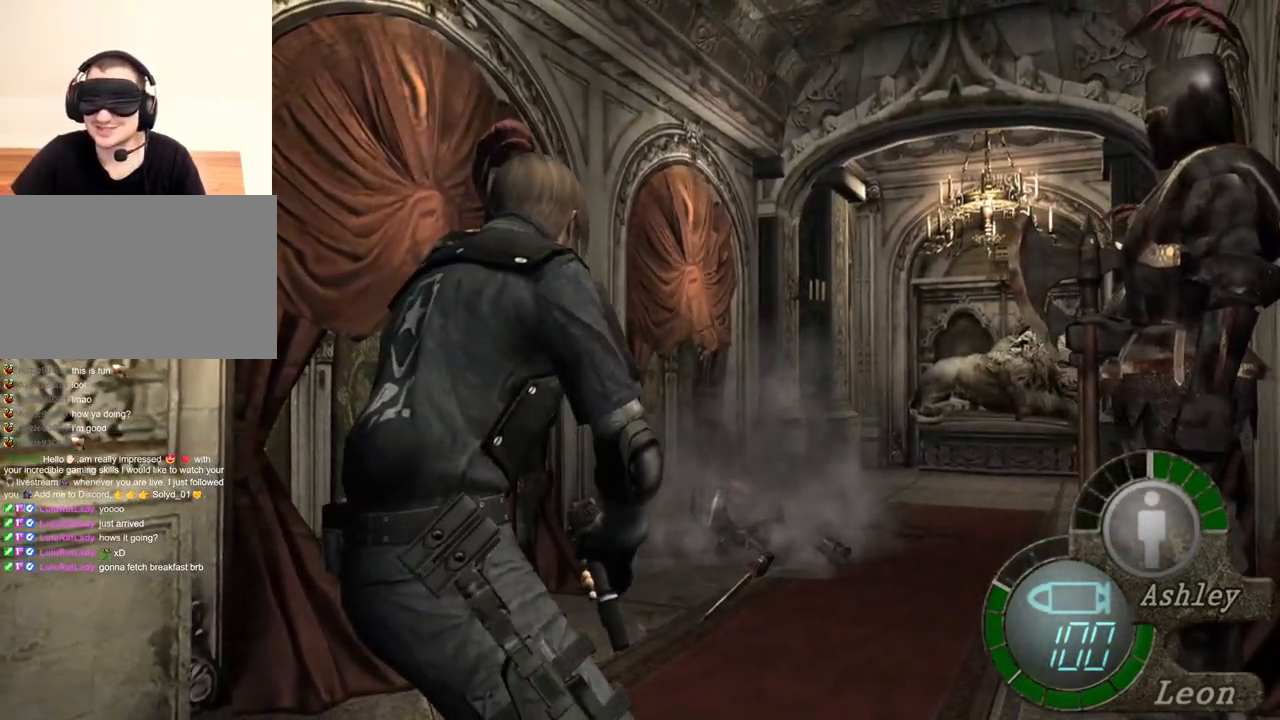
{"keys": [], "mouse": [], "events": []}
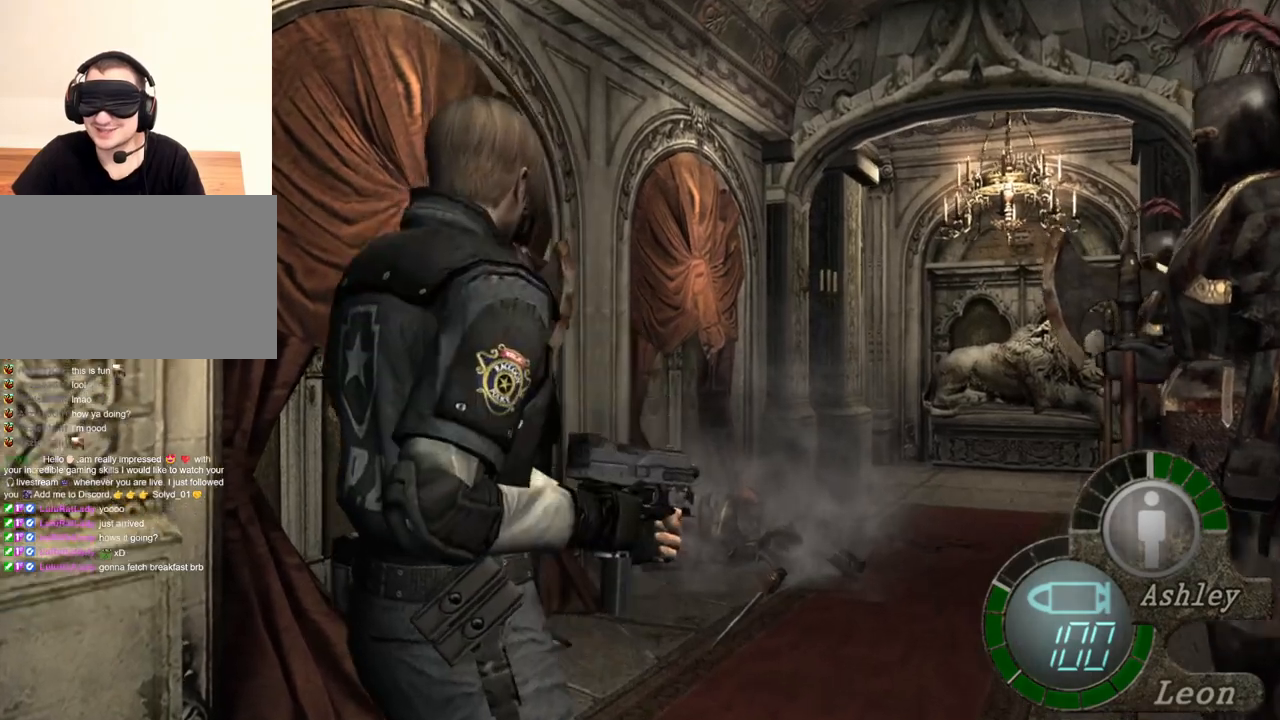
{"keys": [], "mouse": [], "events": []}
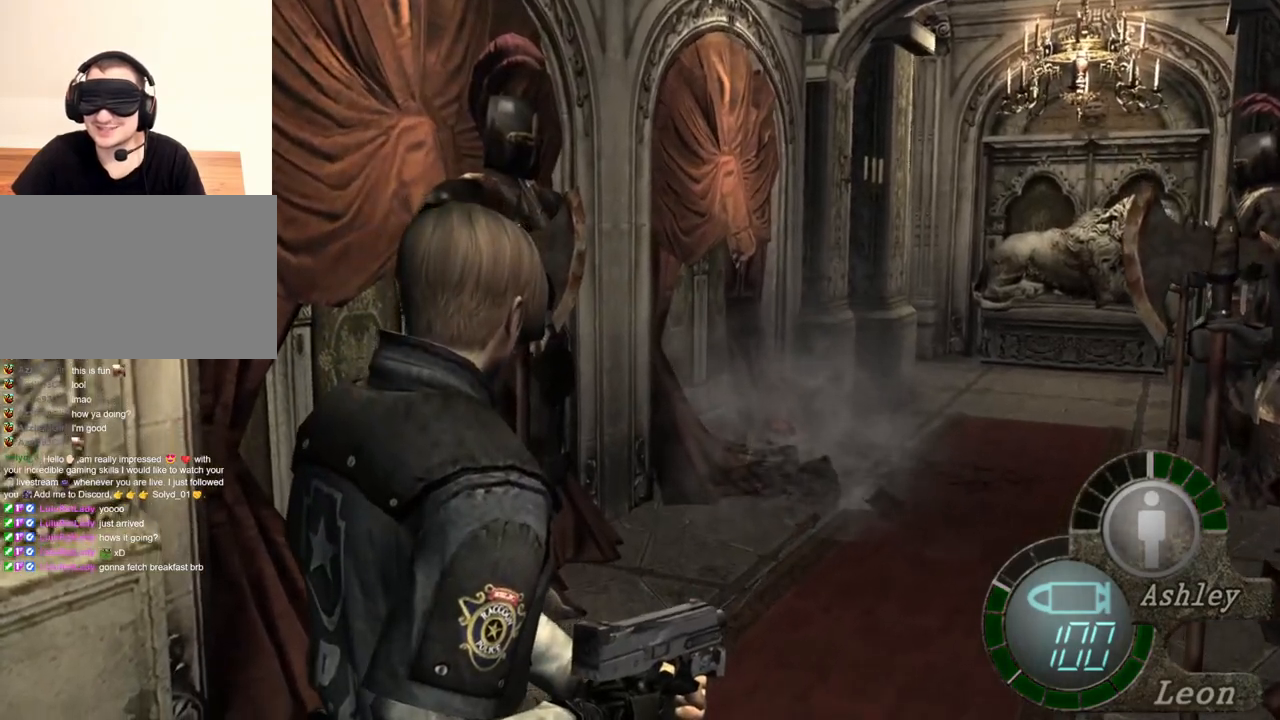
{"keys": [], "mouse": [], "events": []}
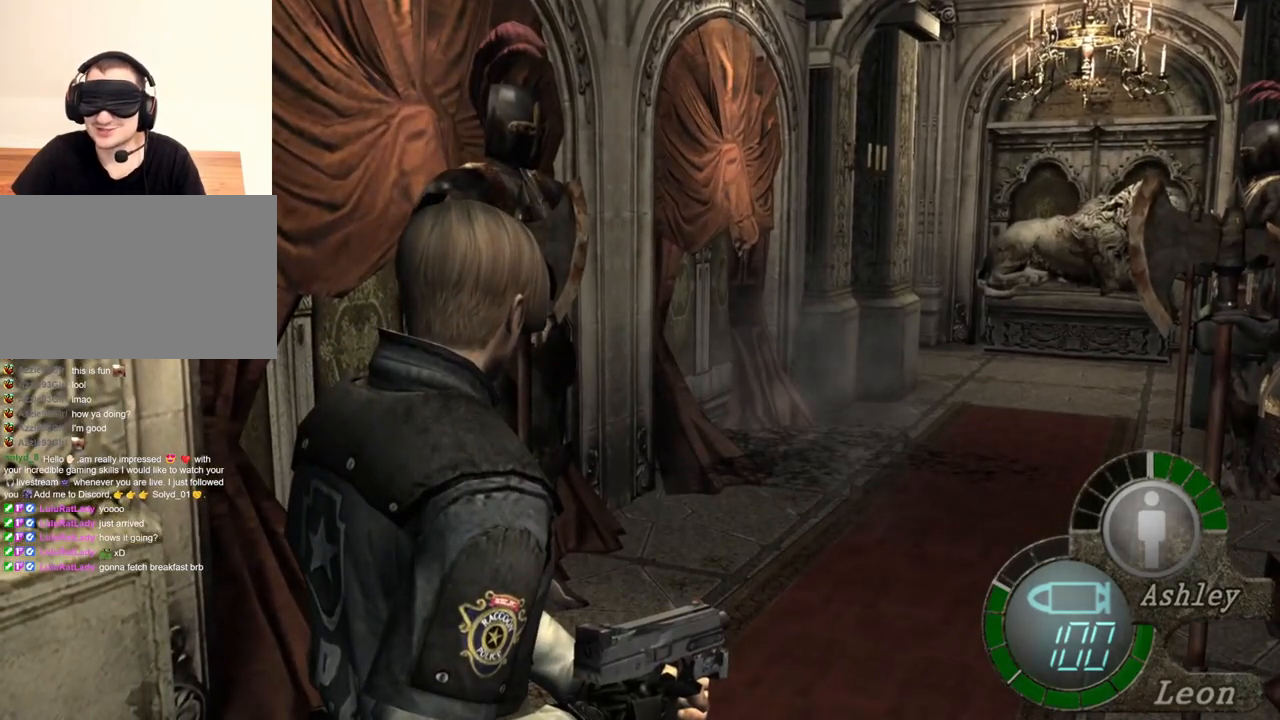
{"keys": ["s"], "mouse": [], "events": [[417, "s", "down"]]}
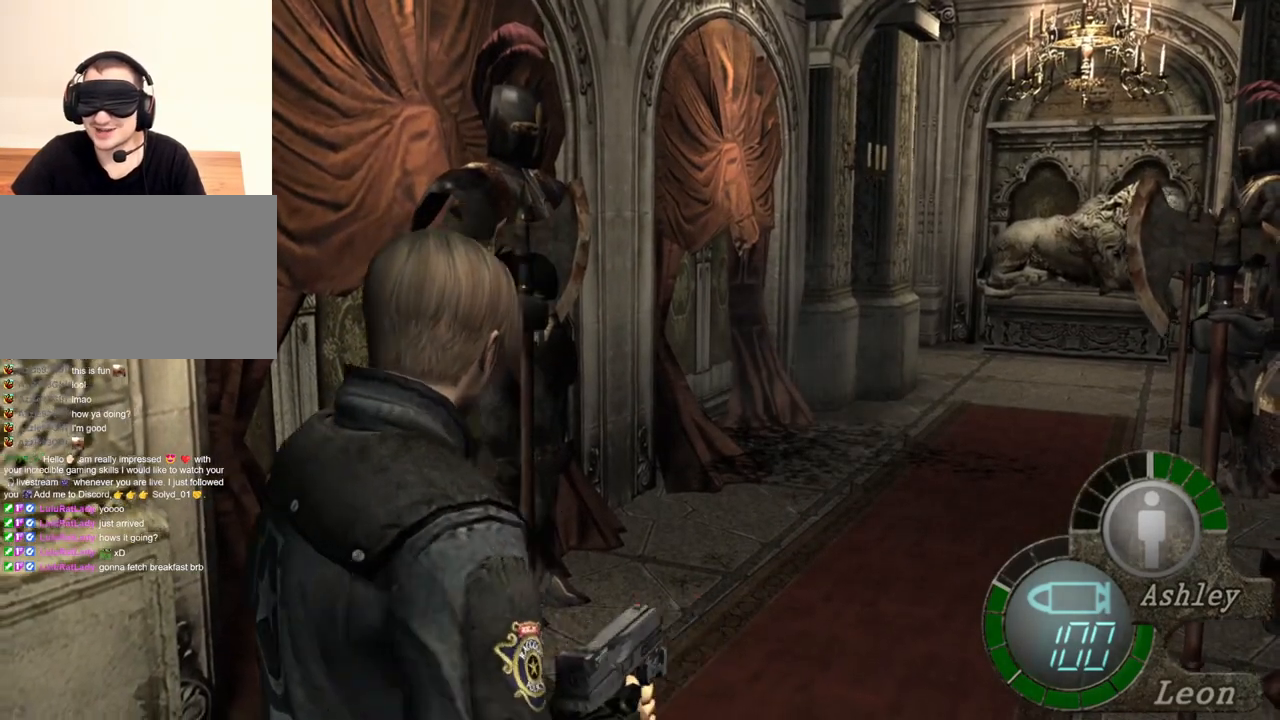
{"keys": [], "mouse": [], "events": [[150, "shift", "down"], [383, "shift", "up"], [450, "s", "up"]]}
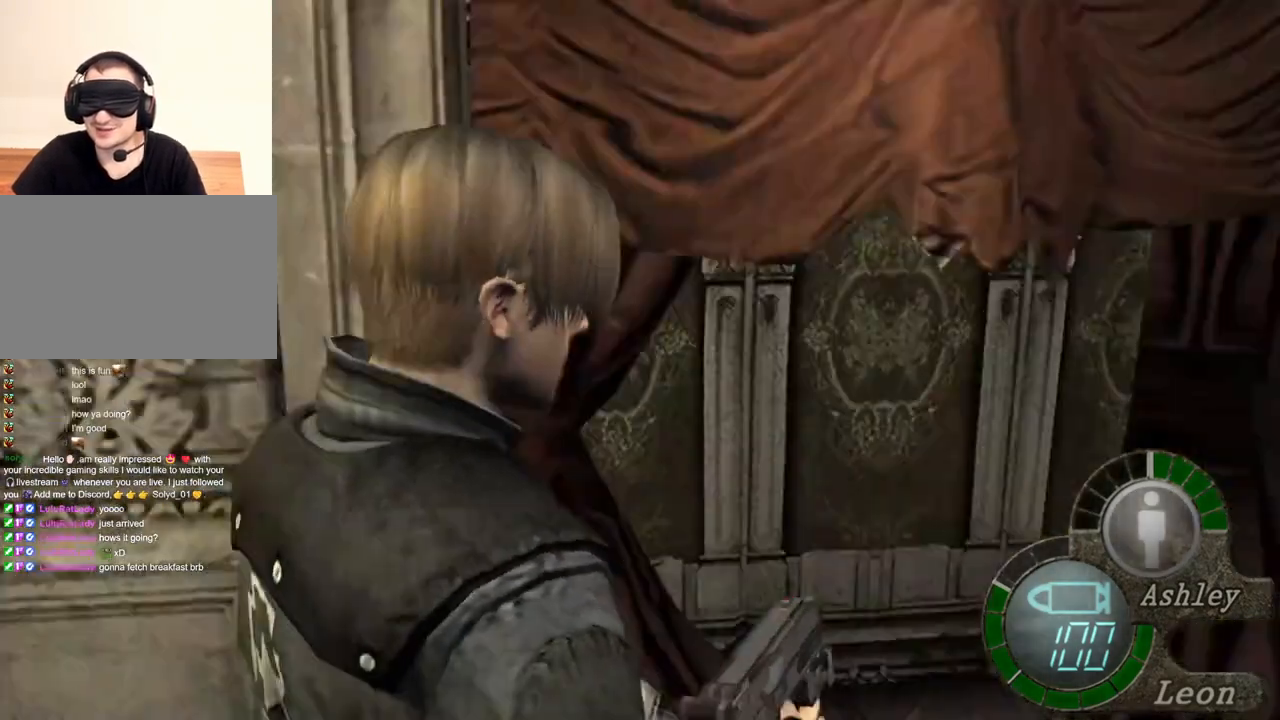
{"keys": ["shift", "w"], "mouse": [], "events": [[150, "w", "down"], [217, "shift", "down"]]}
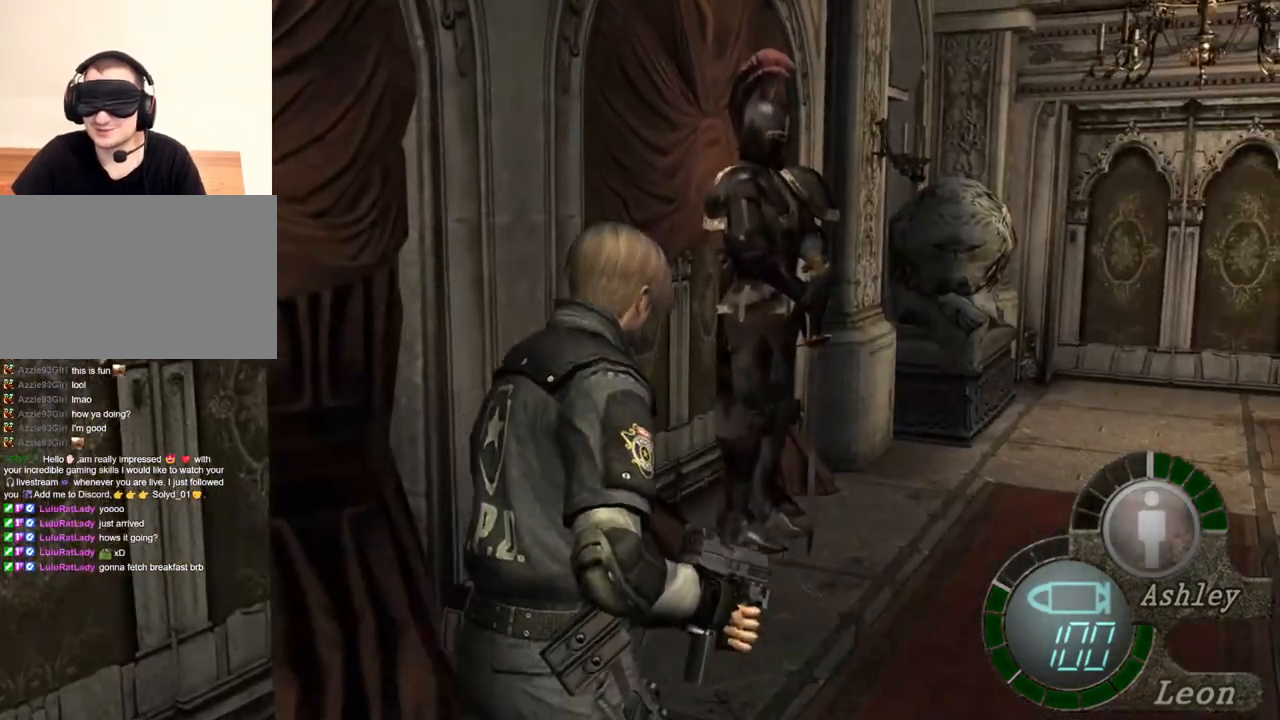
{"keys": ["shift", "w"], "mouse": [], "events": []}
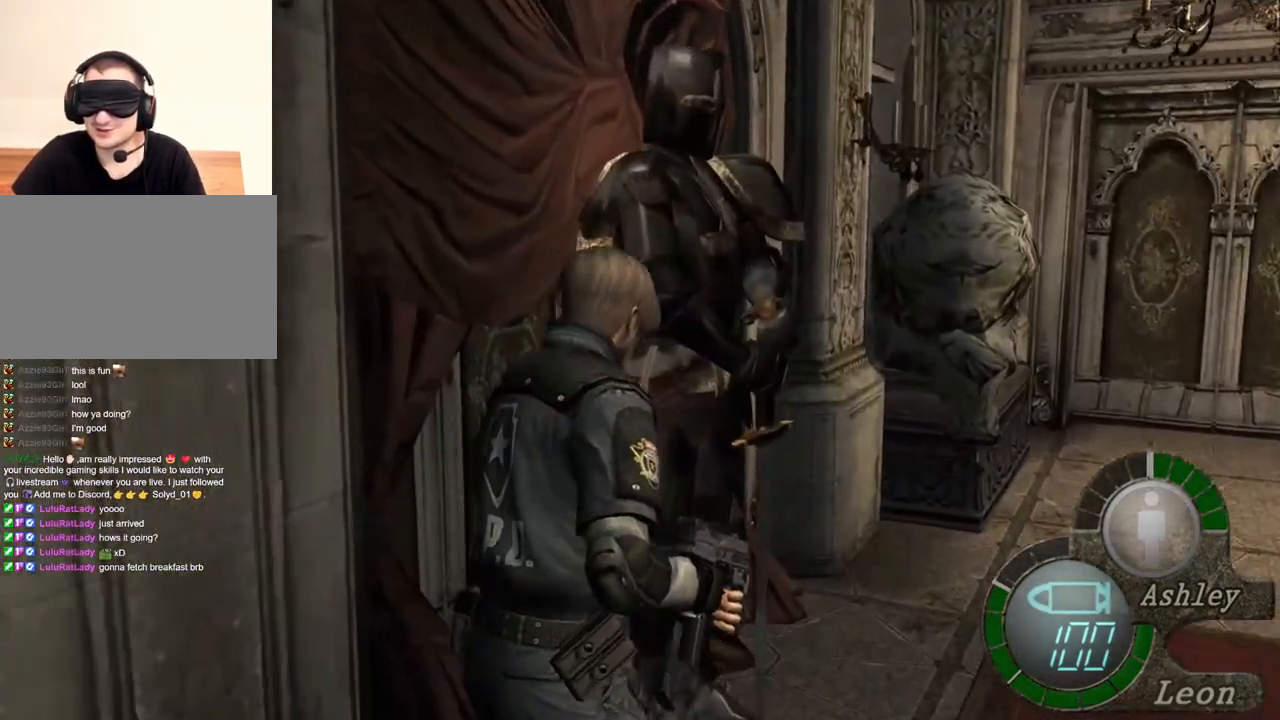
{"keys": ["shift", "w"], "mouse": [], "events": []}
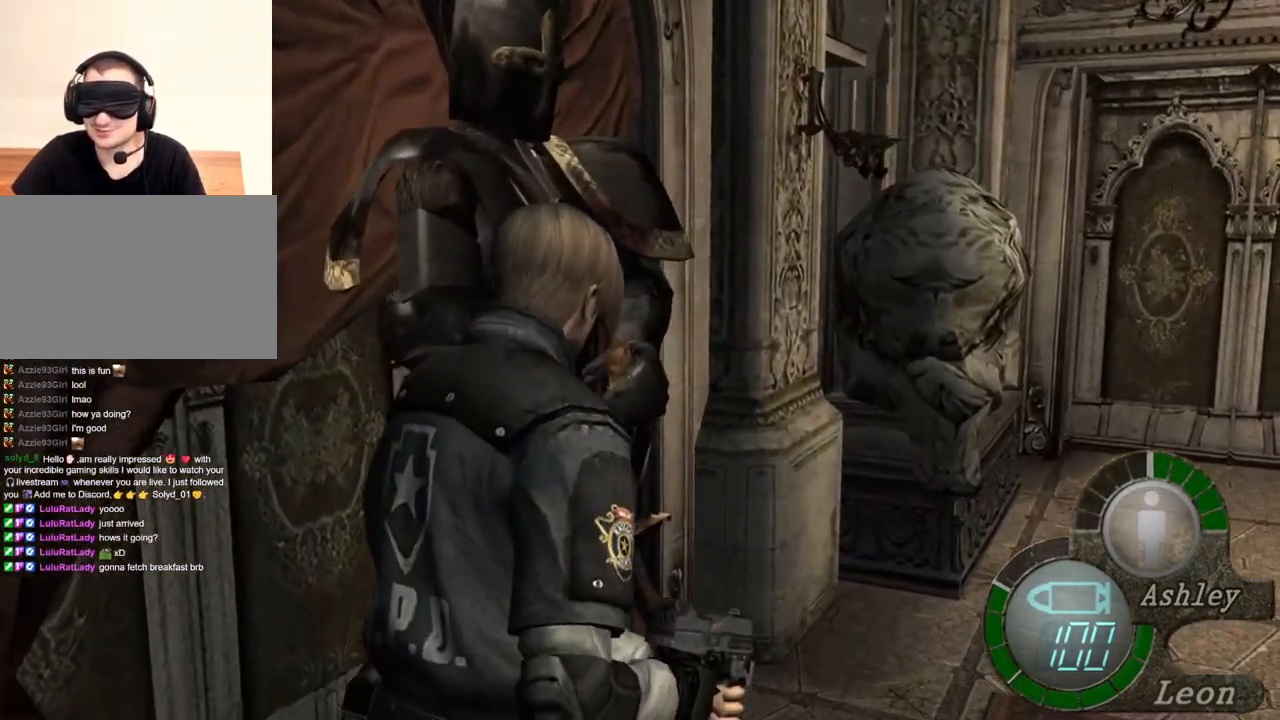
{"keys": ["shift", "w"], "mouse": [], "events": []}
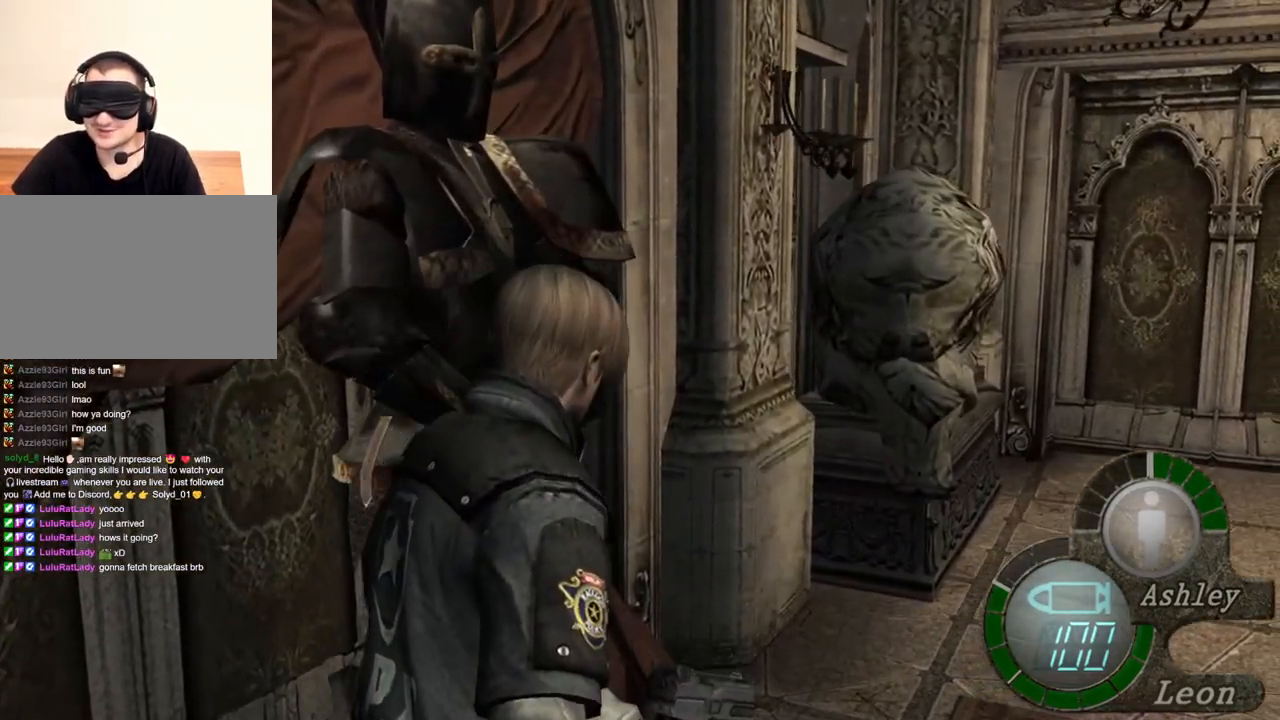
{"keys": ["shift", "w"], "mouse": [], "events": []}